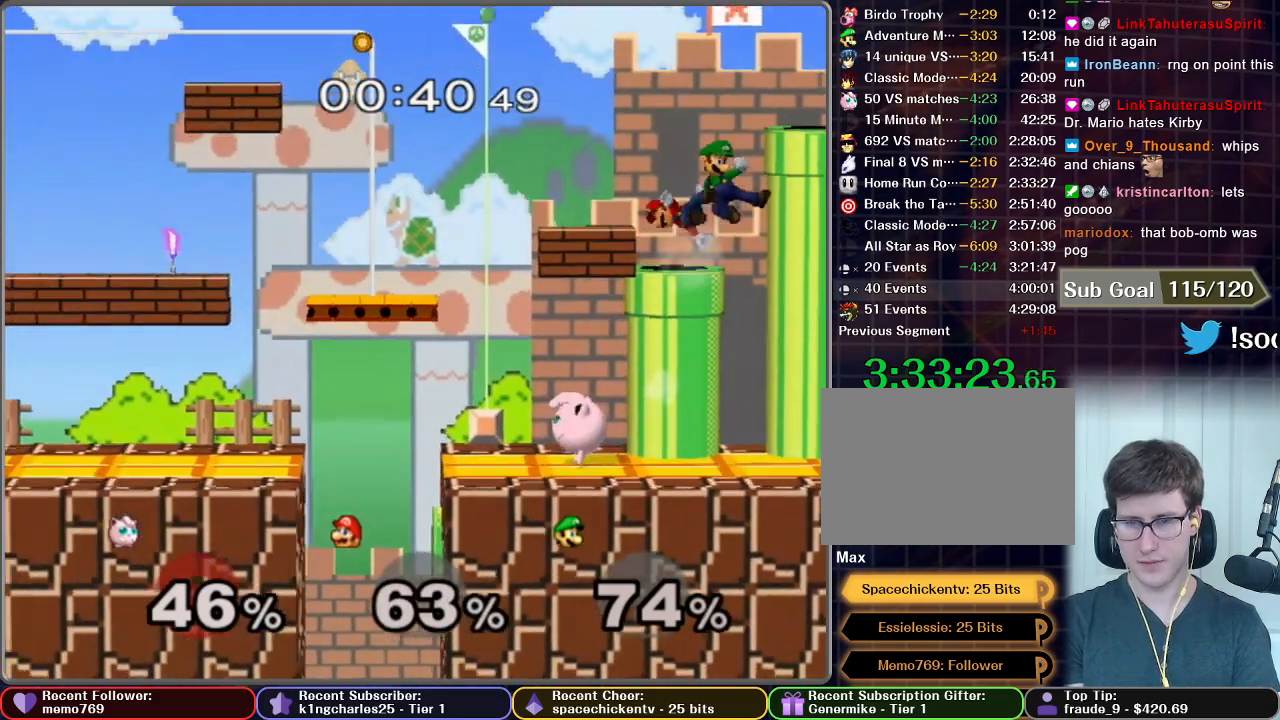
Gameplay with a controller (Nintendo layout); each line is a JSON object with the inputs held at the frame after it (dt_ms = milliseconds from this image to that frame). "events" lists button and stick changes between this image and that frame as [ms after this image, input, new state], when the widget could be followed in between. Not read: L3 R3.
{"dt_ms": 500, "buttons": [], "left_stick": "center", "right_stick": "center", "events": [[117, "left_stick", "center"]]}
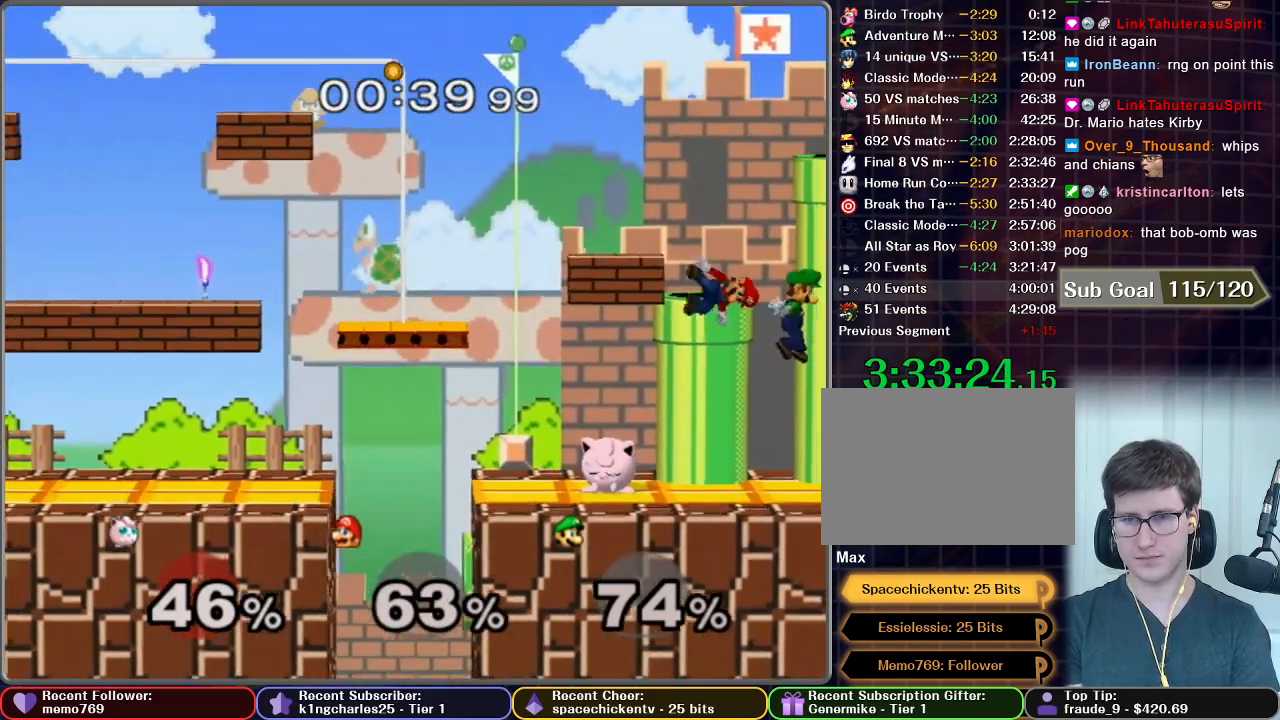
{"dt_ms": 500, "buttons": [], "left_stick": "right", "right_stick": "center", "events": [[333, "left_stick", "right"]]}
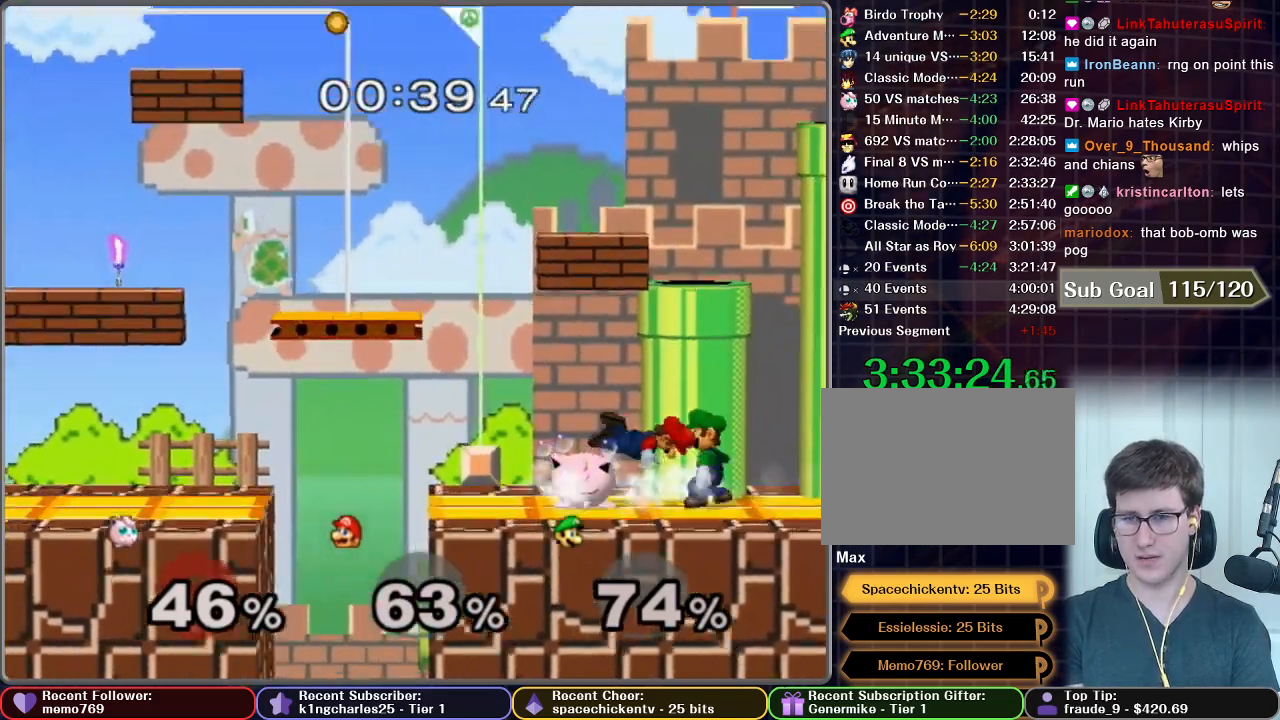
{"dt_ms": 500, "buttons": [], "left_stick": "right", "right_stick": "center", "events": []}
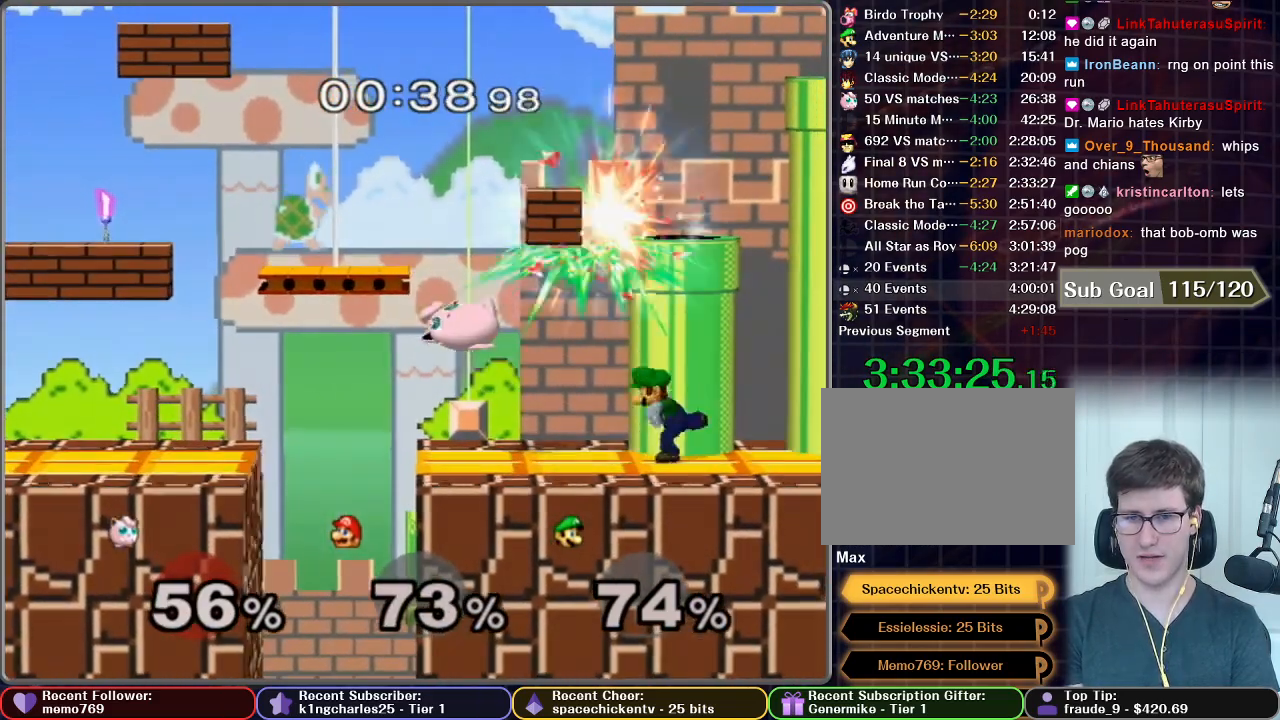
{"dt_ms": 500, "buttons": ["X"], "left_stick": "right", "right_stick": "center", "events": [[483, "X", "down"]]}
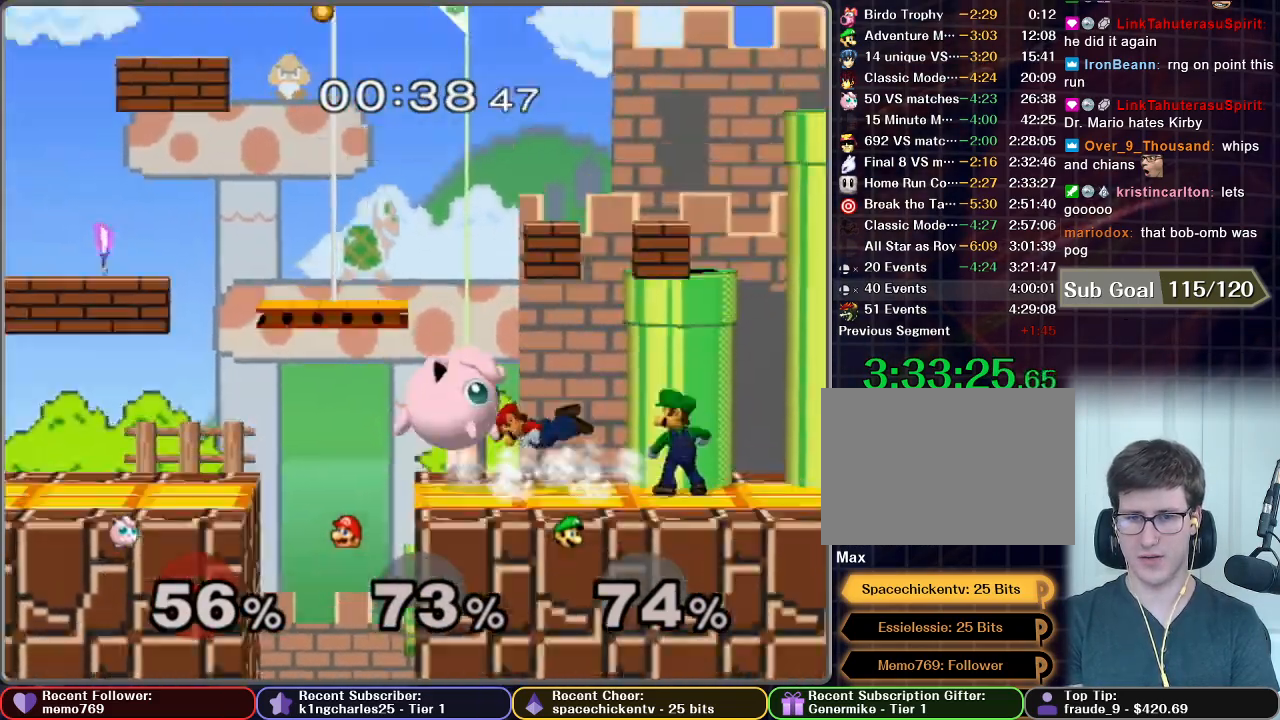
{"dt_ms": 500, "buttons": [], "left_stick": "center", "right_stick": "center", "events": [[33, "X", "up"], [400, "left_stick", "center"]]}
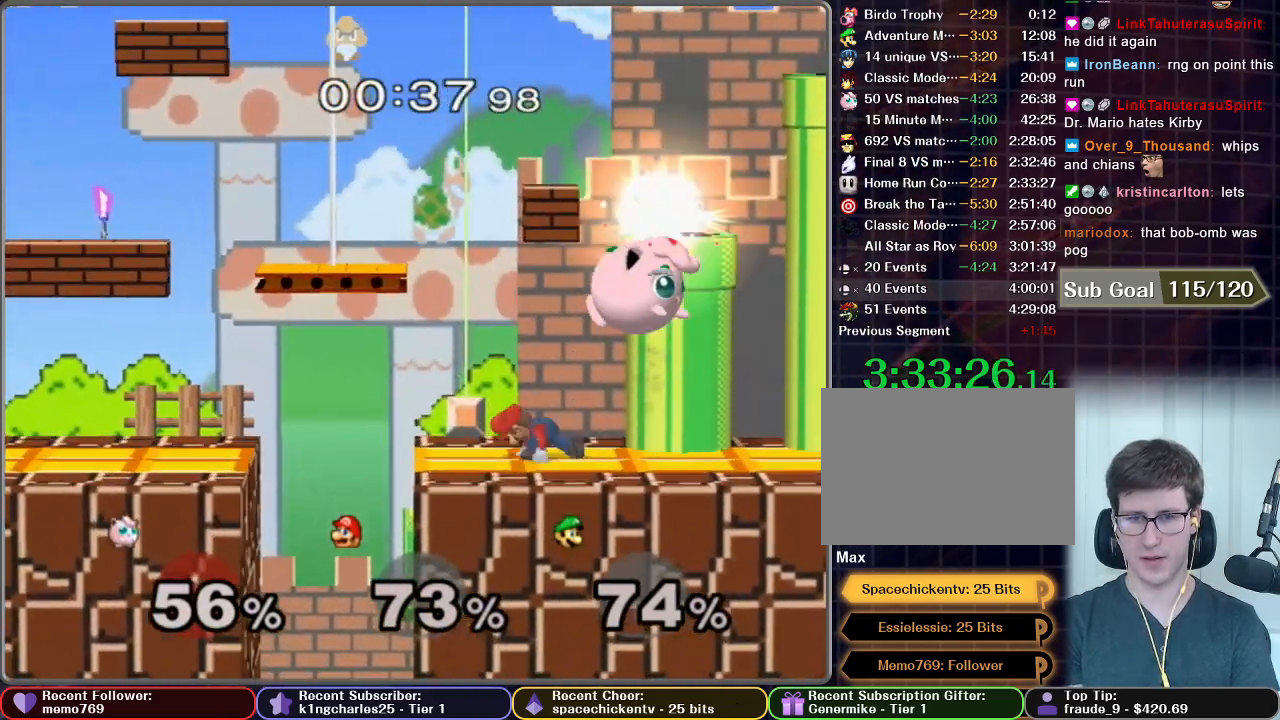
{"dt_ms": 500, "buttons": ["X"], "left_stick": "center", "right_stick": "center", "events": [[250, "X", "down"]]}
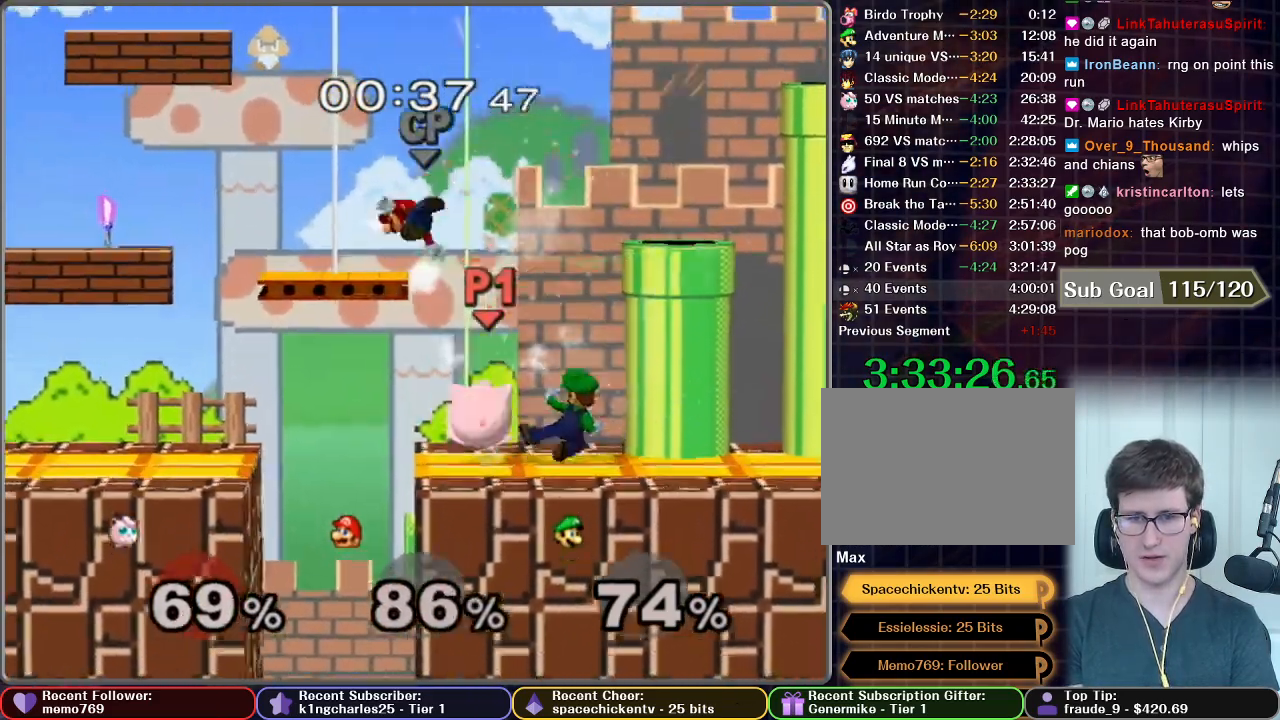
{"dt_ms": 500, "buttons": [], "left_stick": "right", "right_stick": "center", "events": [[367, "X", "up"], [367, "left_stick", "right"]]}
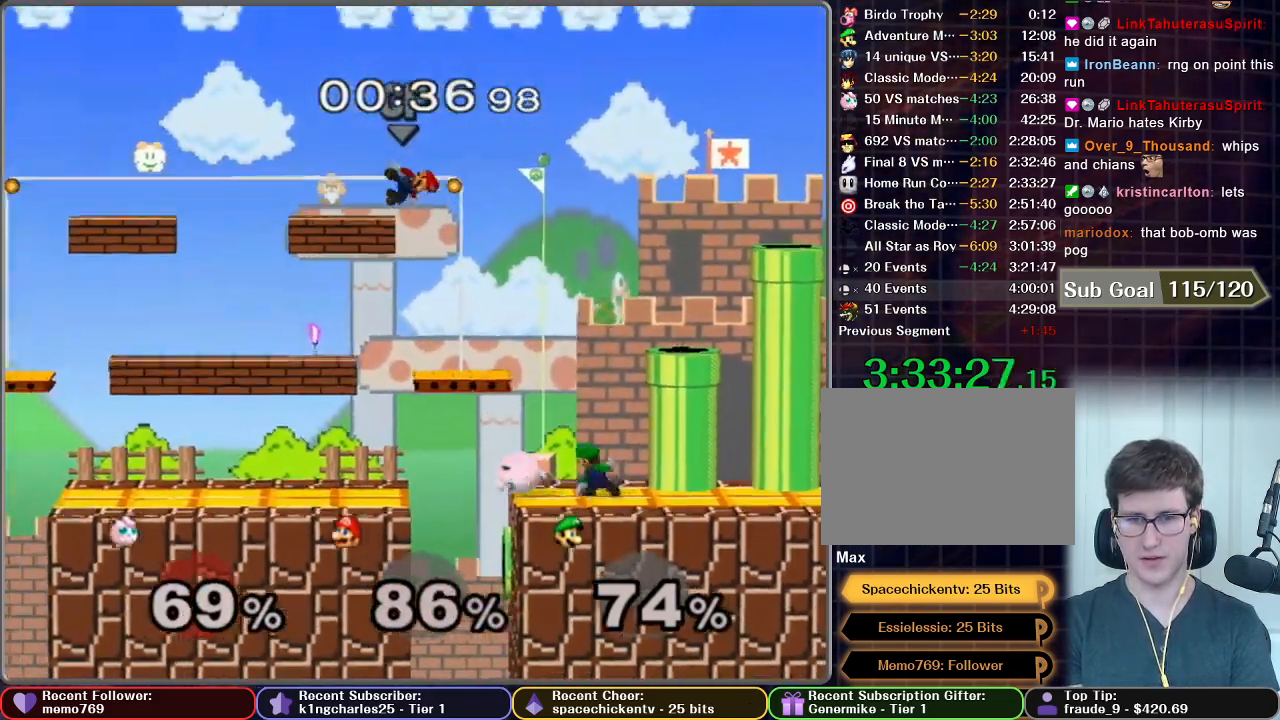
{"dt_ms": 500, "buttons": [], "left_stick": "center", "right_stick": "center", "events": [[217, "left_stick", "center"], [267, "left_stick", "right"], [400, "left_stick", "center"]]}
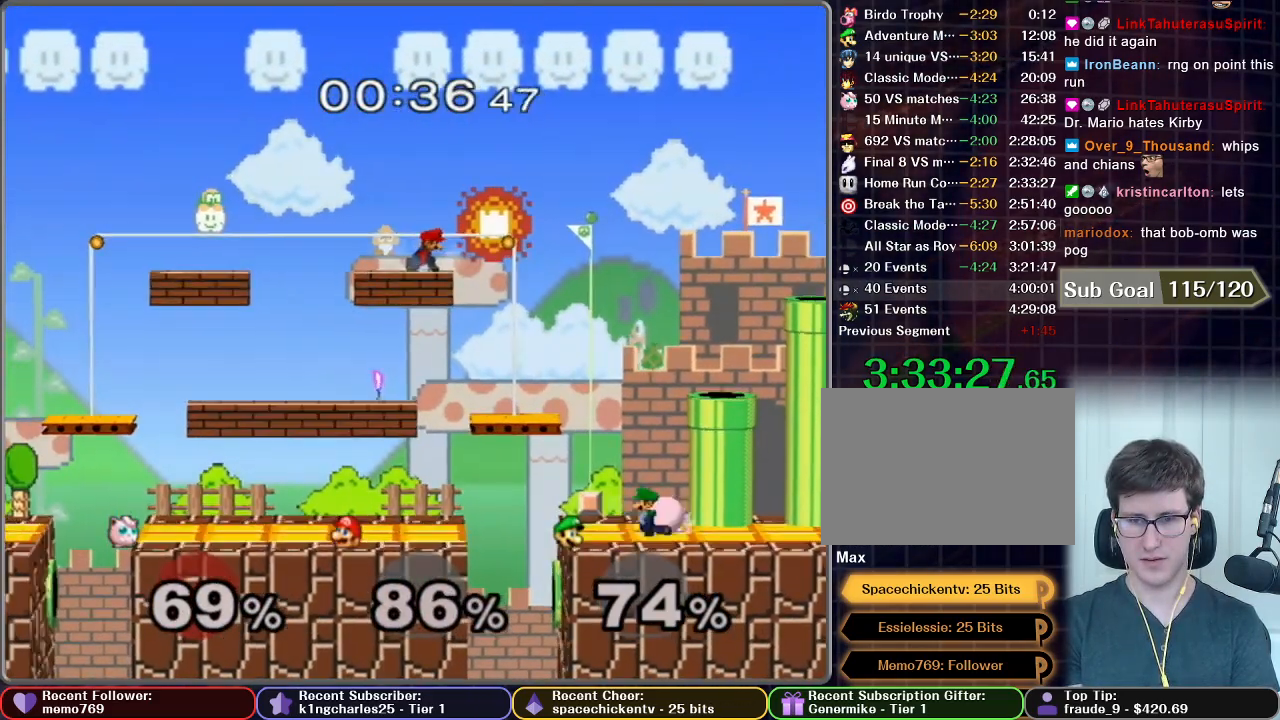
{"dt_ms": 1000, "buttons": [], "left_stick": "center", "right_stick": "center", "events": [[267, "Z", "down"], [400, "Z", "up"], [417, "left_stick", "right"], [950, "left_stick", "center"]]}
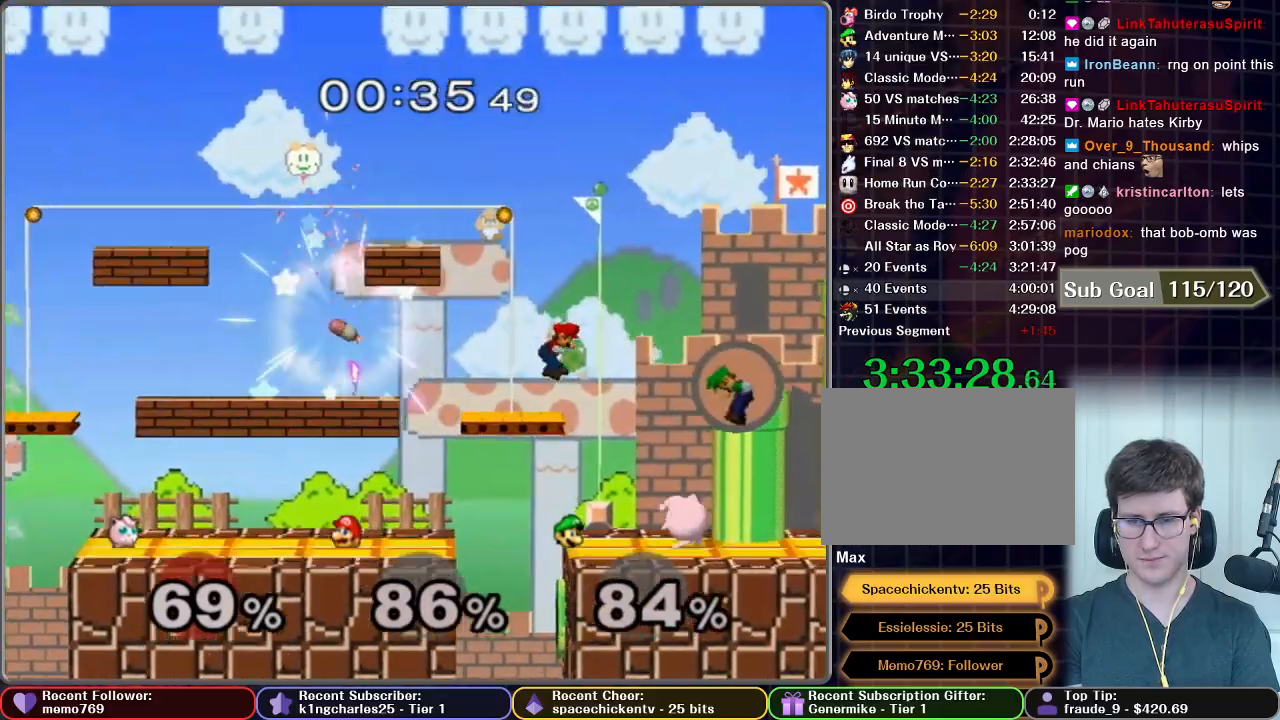
{"dt_ms": 500, "buttons": ["Z"], "left_stick": "center", "right_stick": "center", "events": [[417, "Z", "down"]]}
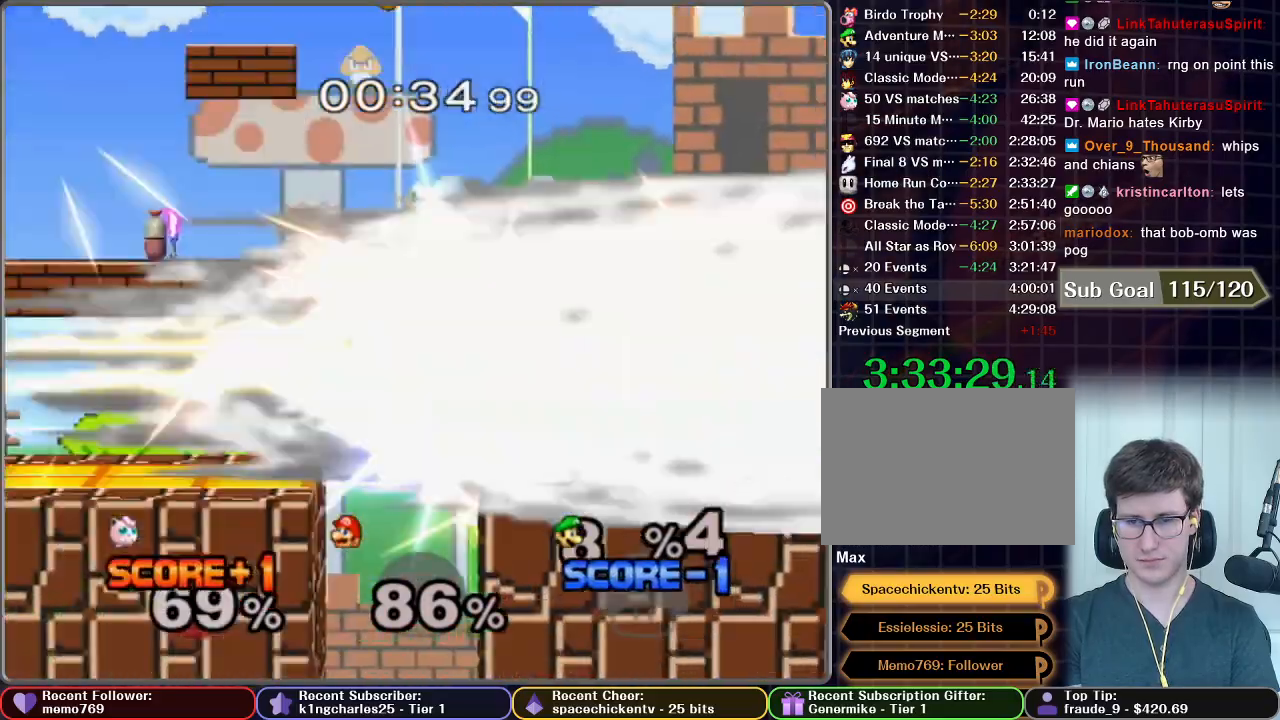
{"dt_ms": 500, "buttons": [], "left_stick": "right", "right_stick": "center", "events": [[283, "Z", "up"], [283, "left_stick", "right"]]}
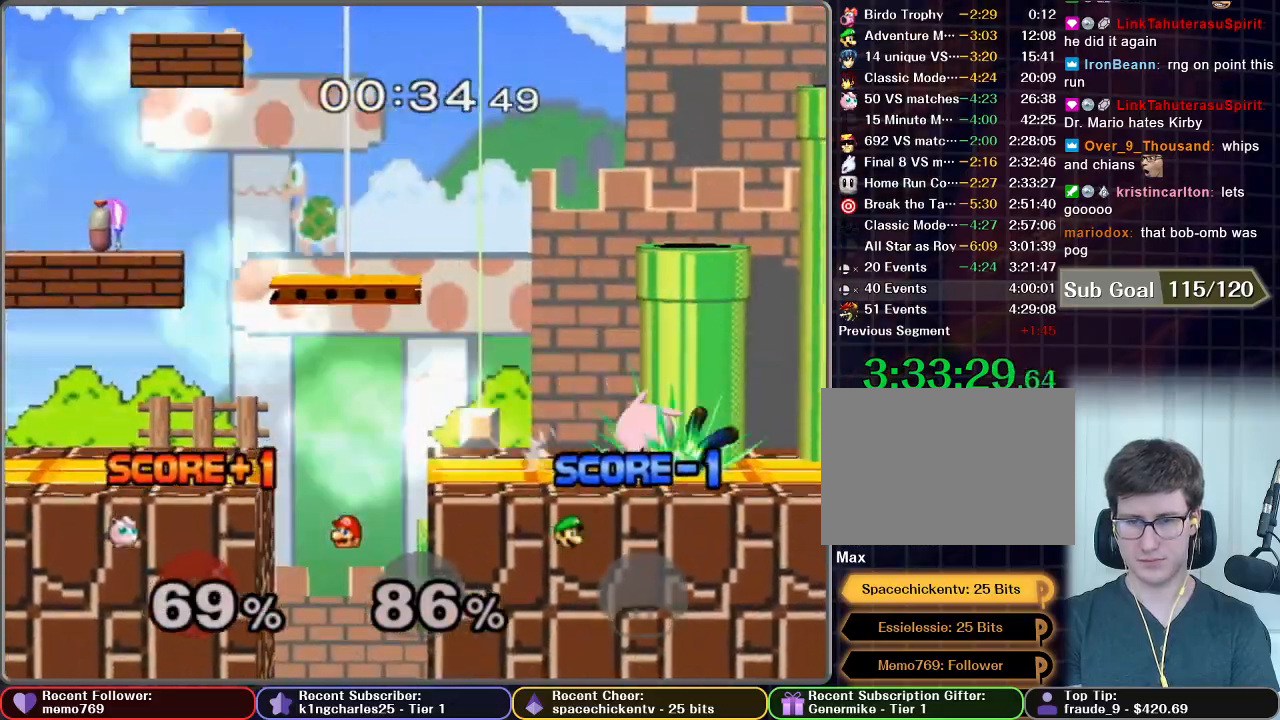
{"dt_ms": 500, "buttons": [], "left_stick": "center", "right_stick": "center", "events": [[267, "left_stick", "center"]]}
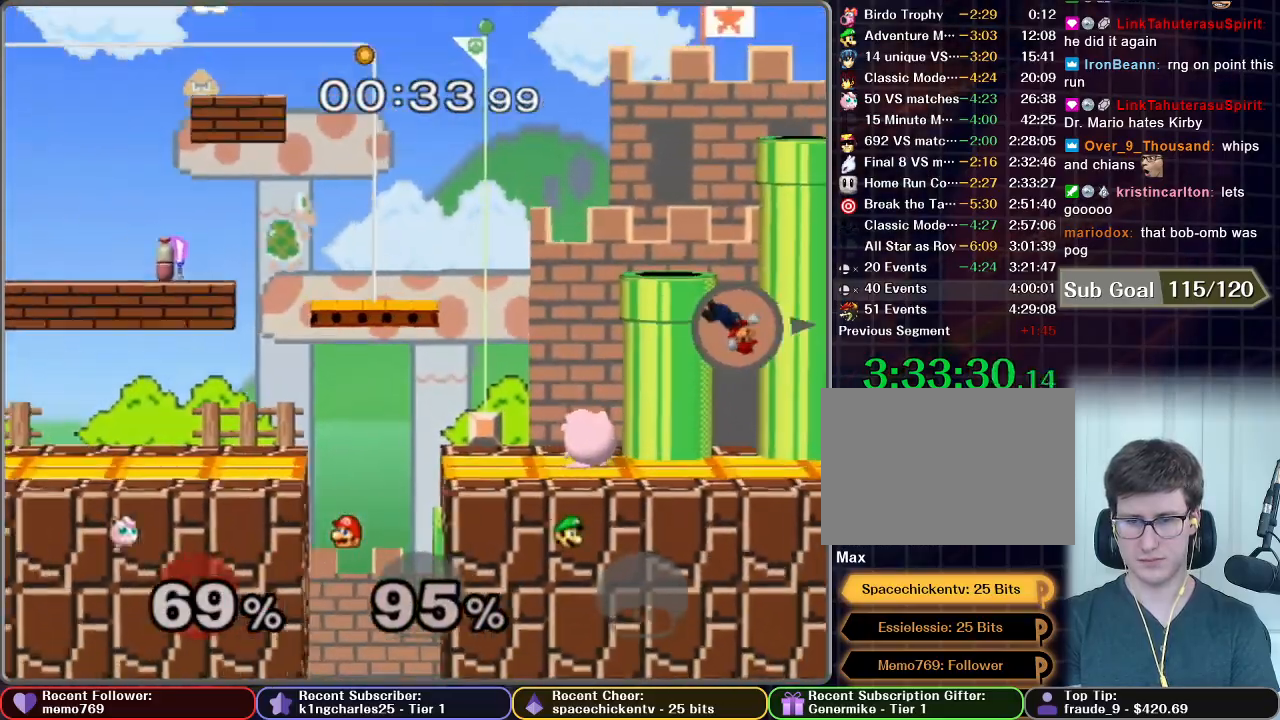
{"dt_ms": 500, "buttons": [], "left_stick": "center", "right_stick": "center", "events": []}
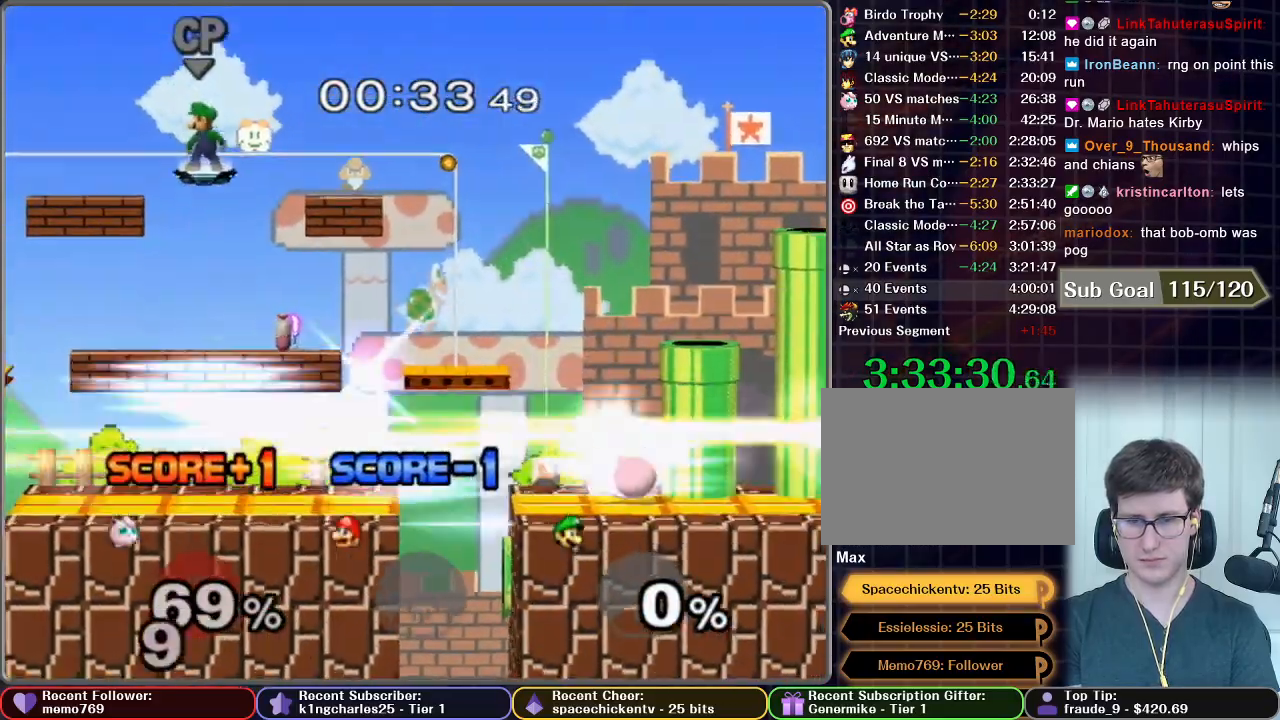
{"dt_ms": 500, "buttons": [], "left_stick": "center", "right_stick": "center", "events": []}
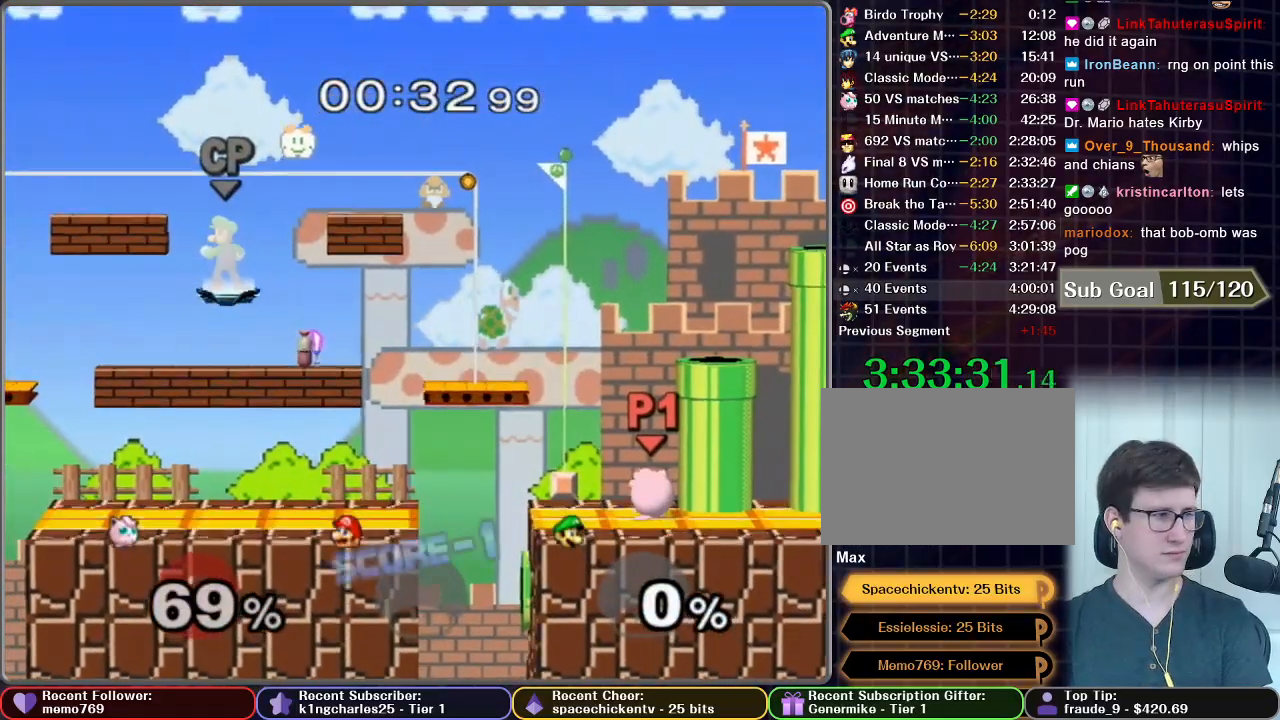
{"dt_ms": 500, "buttons": [], "left_stick": "center", "right_stick": "center", "events": []}
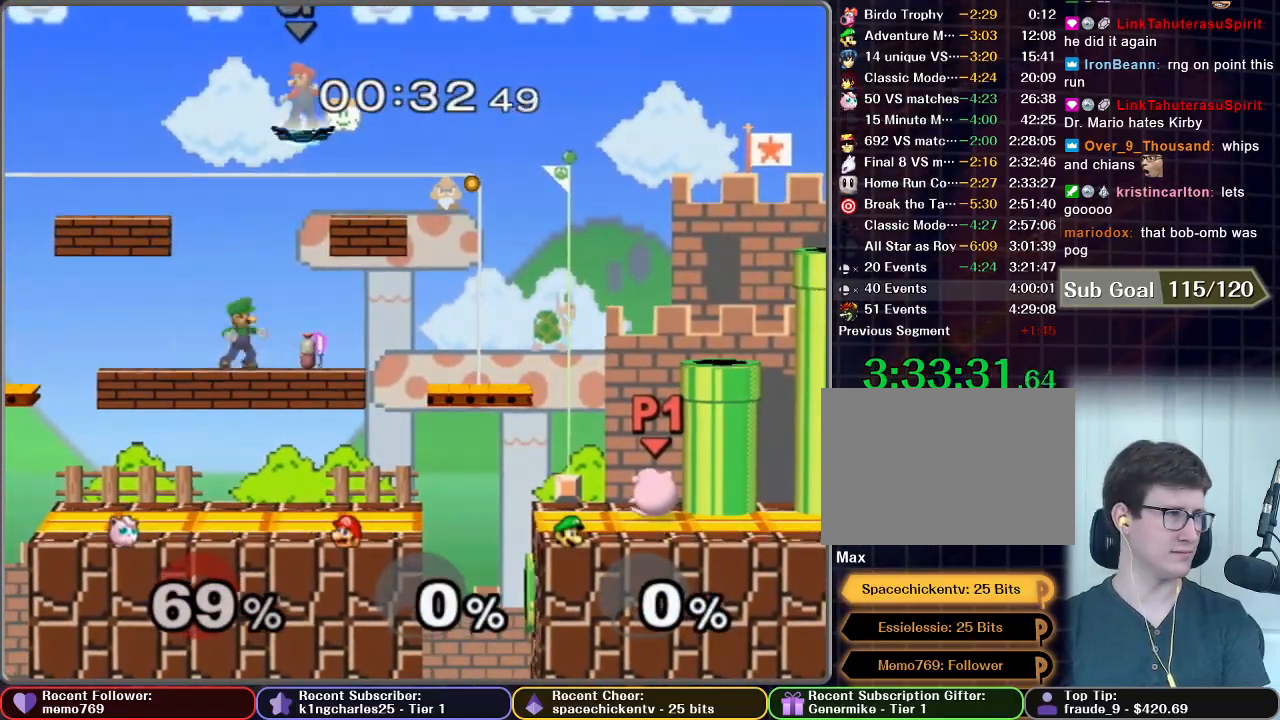
{"dt_ms": 500, "buttons": ["X"], "left_stick": "center", "right_stick": "center", "events": [[383, "X", "down"]]}
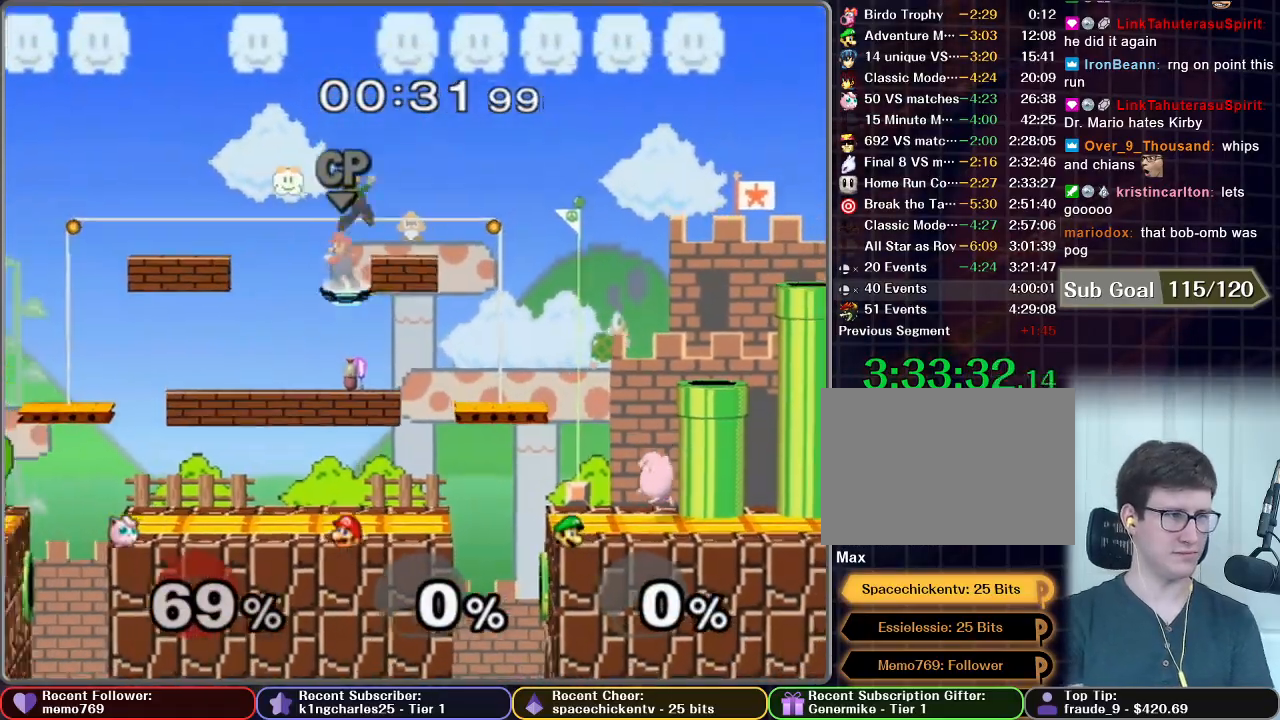
{"dt_ms": 500, "buttons": [], "left_stick": "center", "right_stick": "center", "events": [[67, "X", "up"]]}
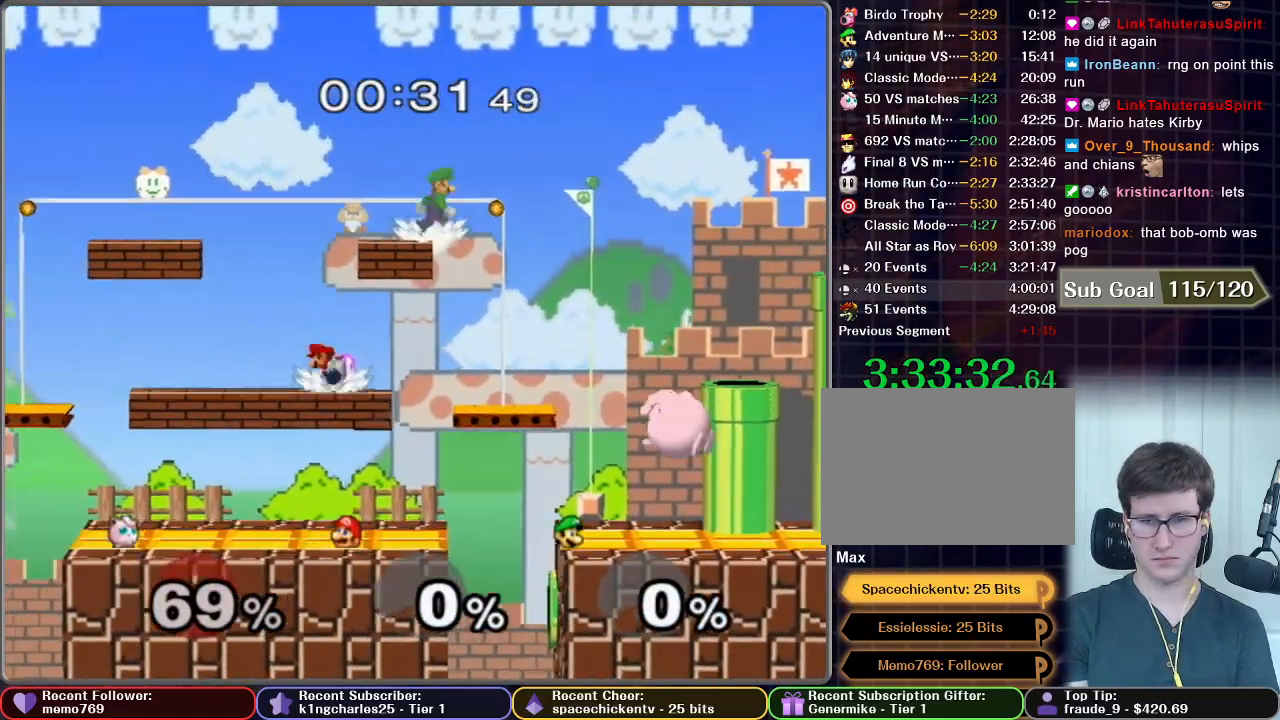
{"dt_ms": 500, "buttons": [], "left_stick": "center", "right_stick": "center", "events": [[17, "X", "down"], [150, "X", "up"]]}
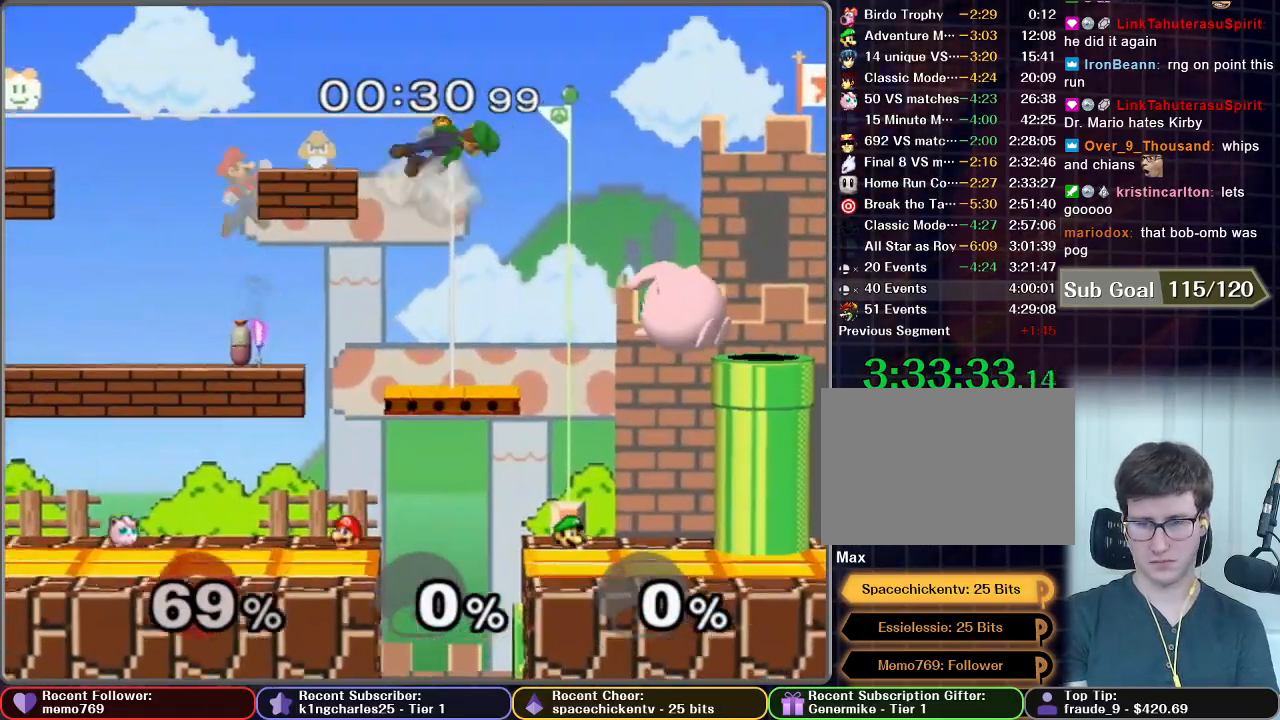
{"dt_ms": 500, "buttons": [], "left_stick": "center", "right_stick": "center", "events": [[200, "X", "down"], [317, "left_stick", "right"], [350, "X", "up"], [483, "left_stick", "center"]]}
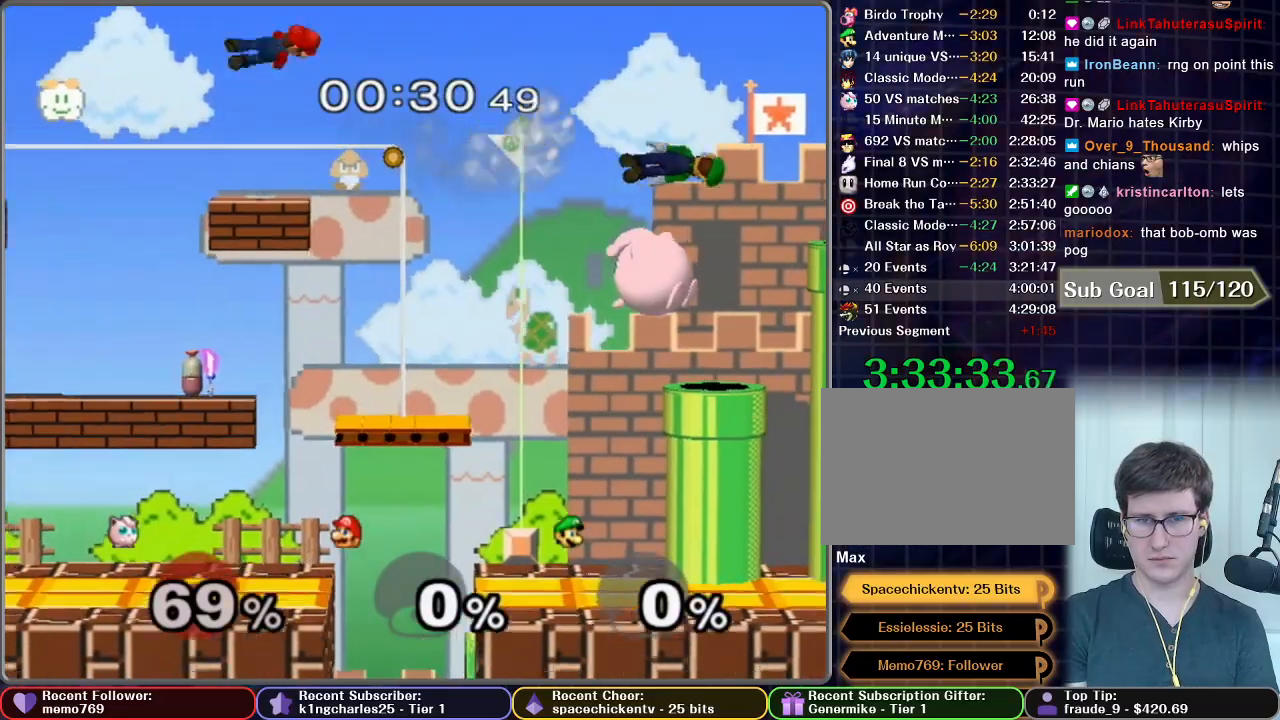
{"dt_ms": 1000, "buttons": ["Z"], "left_stick": "center", "right_stick": "center", "events": [[167, "left_stick", "down"], [350, "left_stick", "down-right"], [517, "left_stick", "center"], [900, "left_stick", "right"], [917, "Z", "down"], [983, "left_stick", "center"]]}
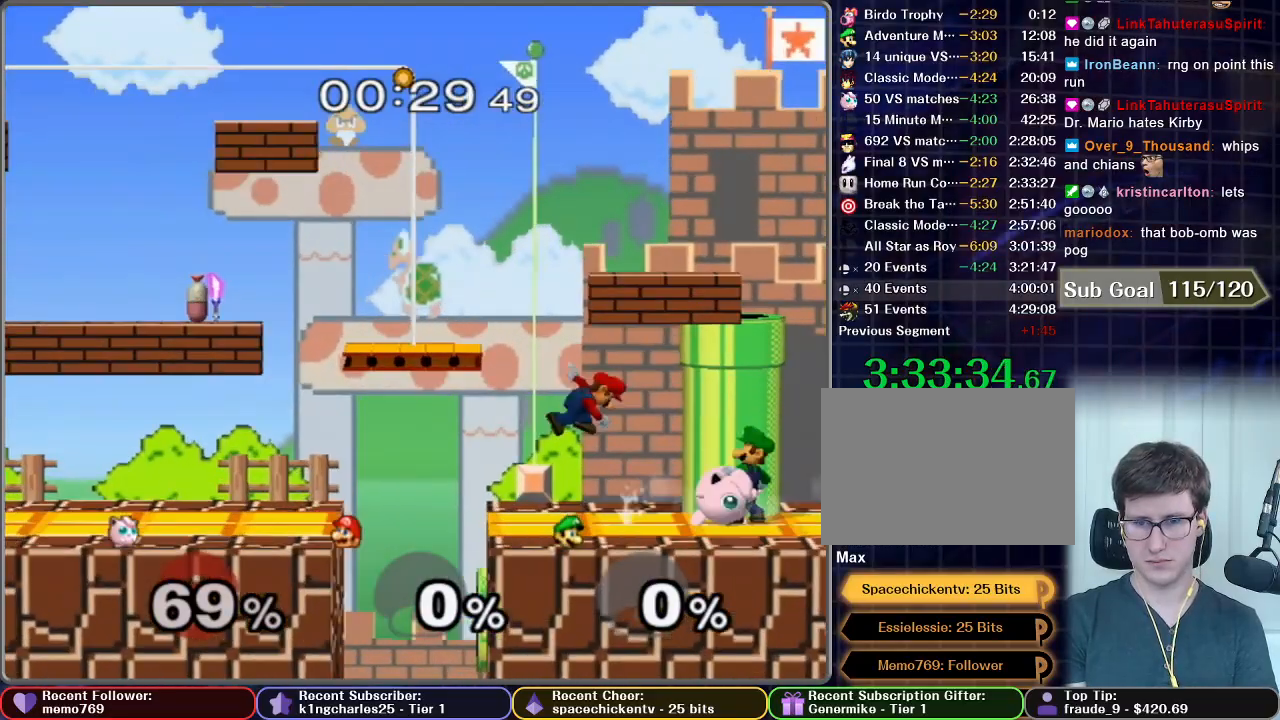
{"dt_ms": 500, "buttons": [], "left_stick": "center", "right_stick": "center", "events": [[17, "Z", "up"], [333, "left_stick", "right"], [383, "left_stick", "center"]]}
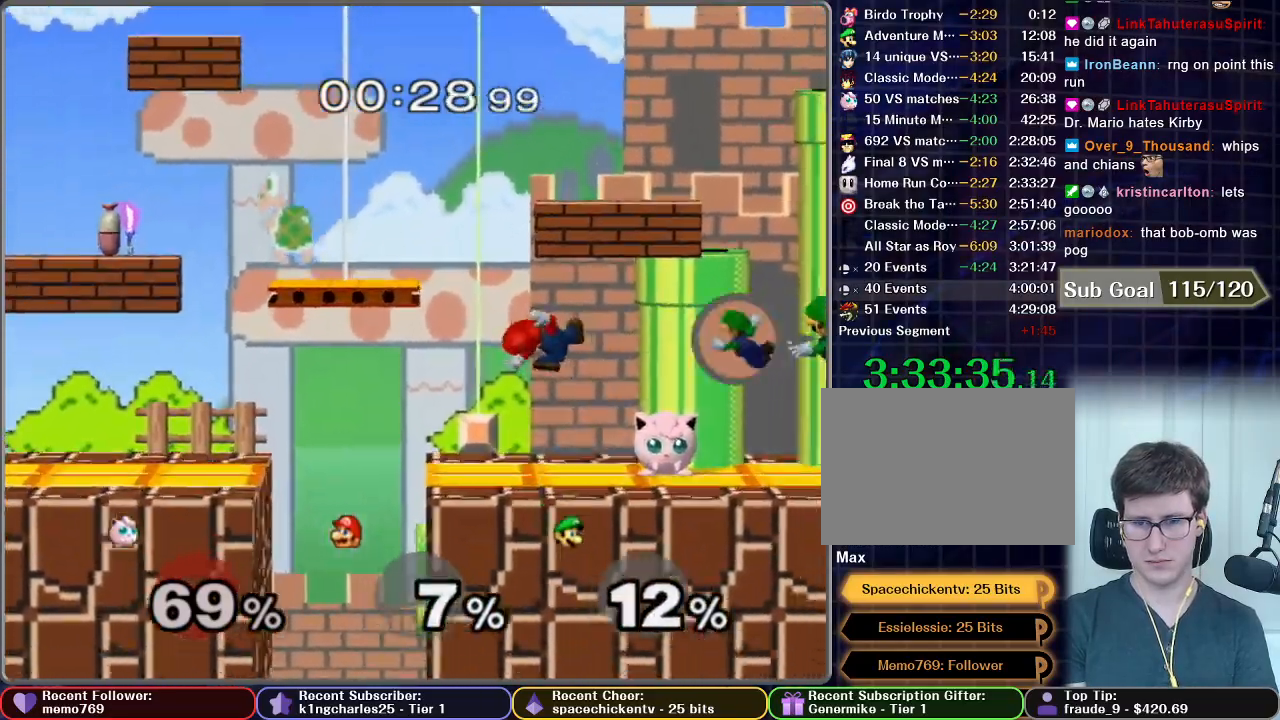
{"dt_ms": 500, "buttons": [], "left_stick": "center", "right_stick": "center", "events": []}
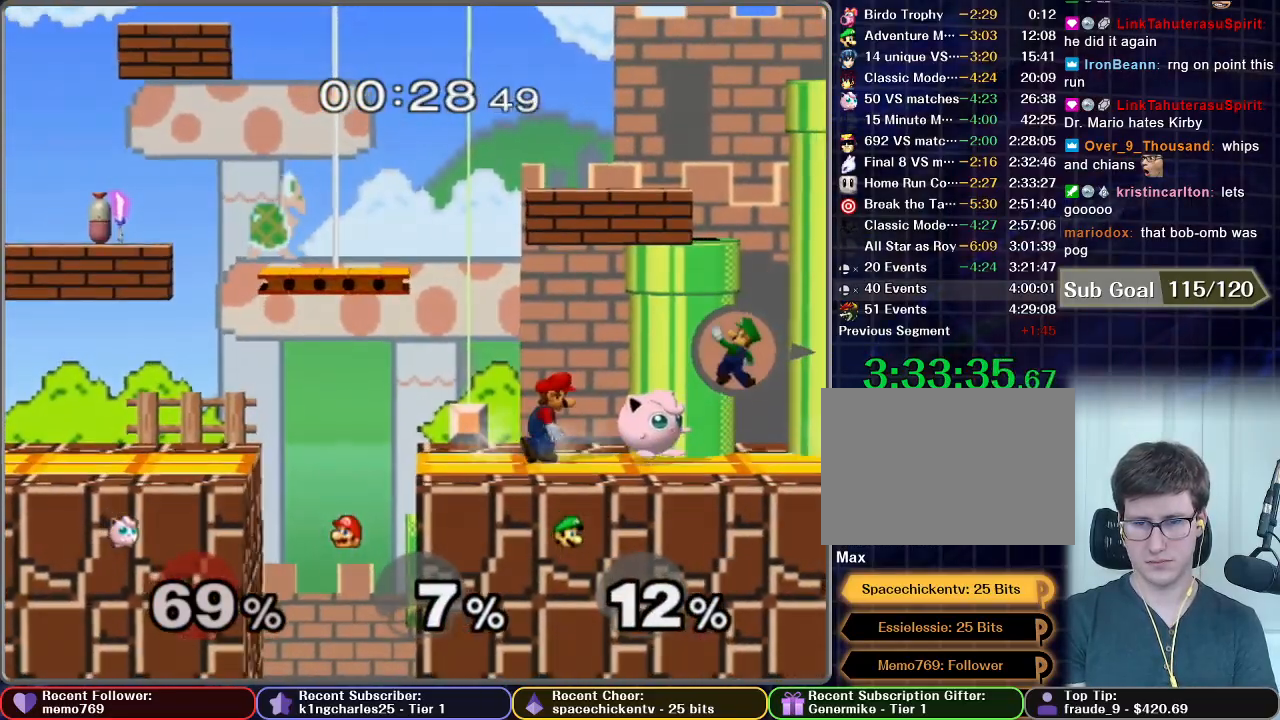
{"dt_ms": 500, "buttons": [], "left_stick": "center", "right_stick": "center", "events": [[67, "X", "down"], [183, "X", "up"]]}
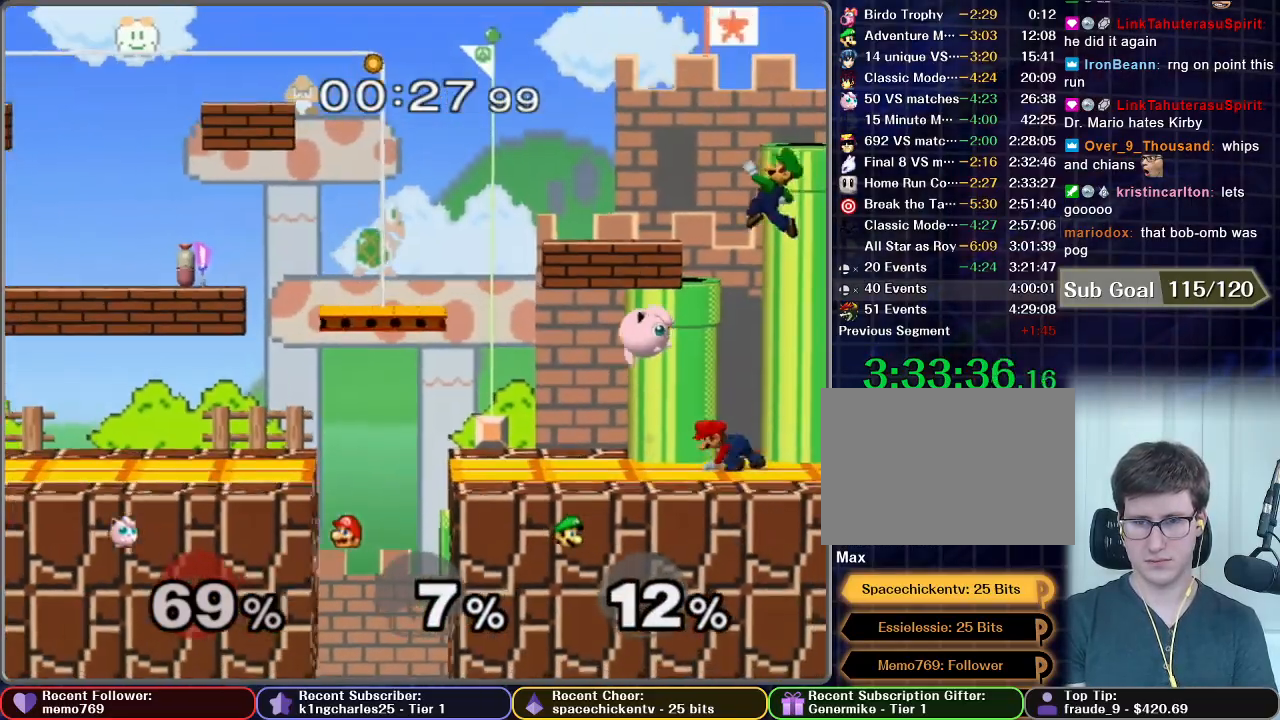
{"dt_ms": 500, "buttons": [], "left_stick": "down-right", "right_stick": "center", "events": [[133, "left_stick", "right"], [350, "left_stick", "down-right"]]}
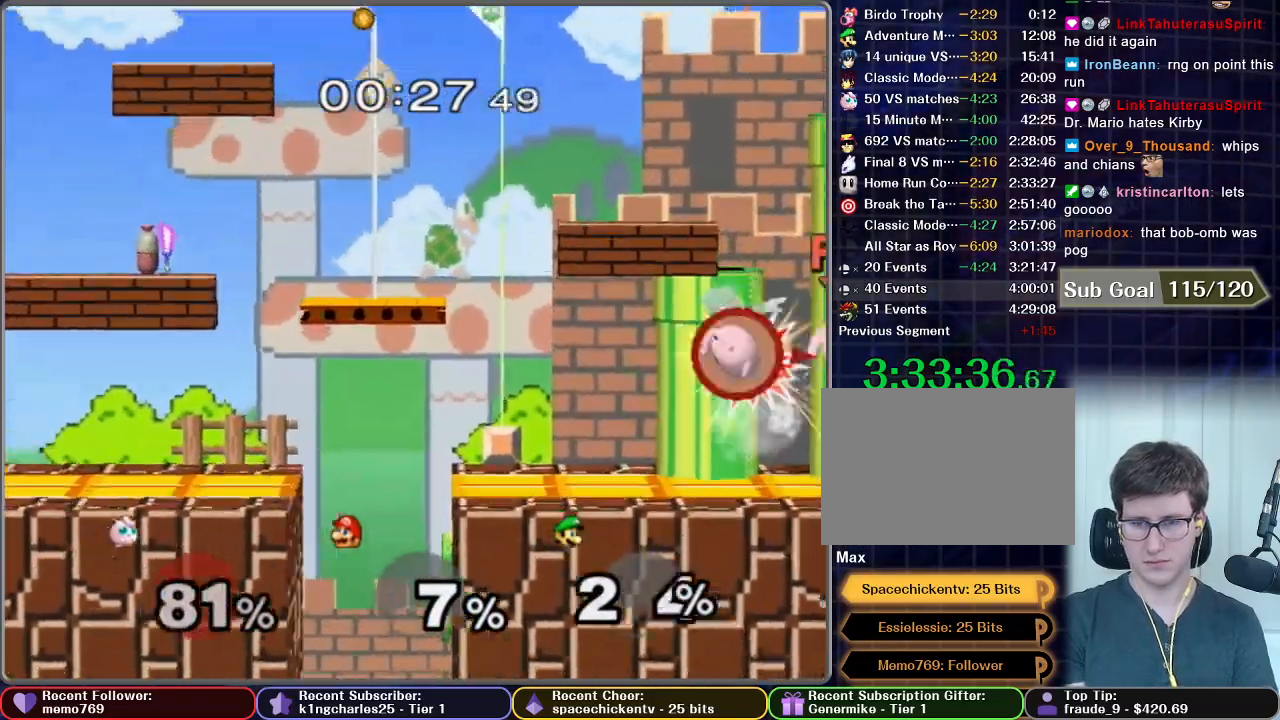
{"dt_ms": 500, "buttons": [], "left_stick": "down-left", "right_stick": "center", "events": [[83, "left_stick", "down"], [100, "B", "down"], [200, "B", "up"], [217, "left_stick", "down-left"]]}
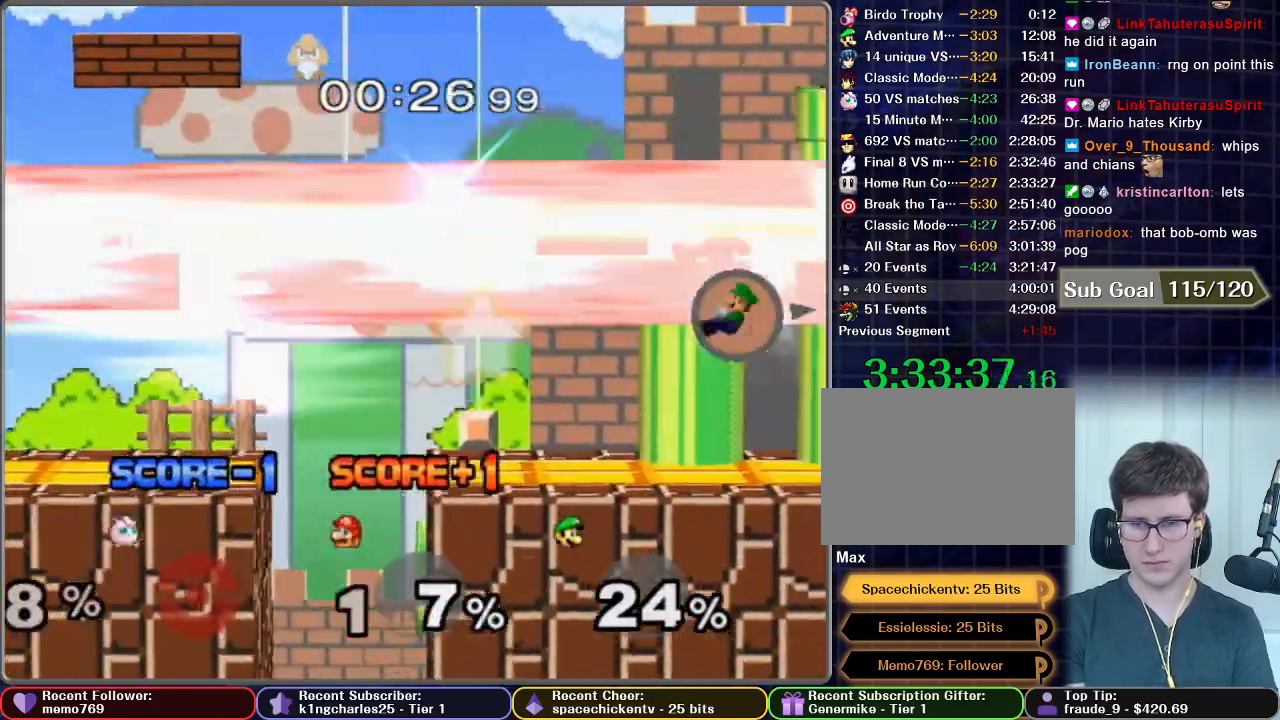
{"dt_ms": 500, "buttons": [], "left_stick": "center", "right_stick": "center", "events": [[33, "left_stick", "left"], [450, "left_stick", "center"]]}
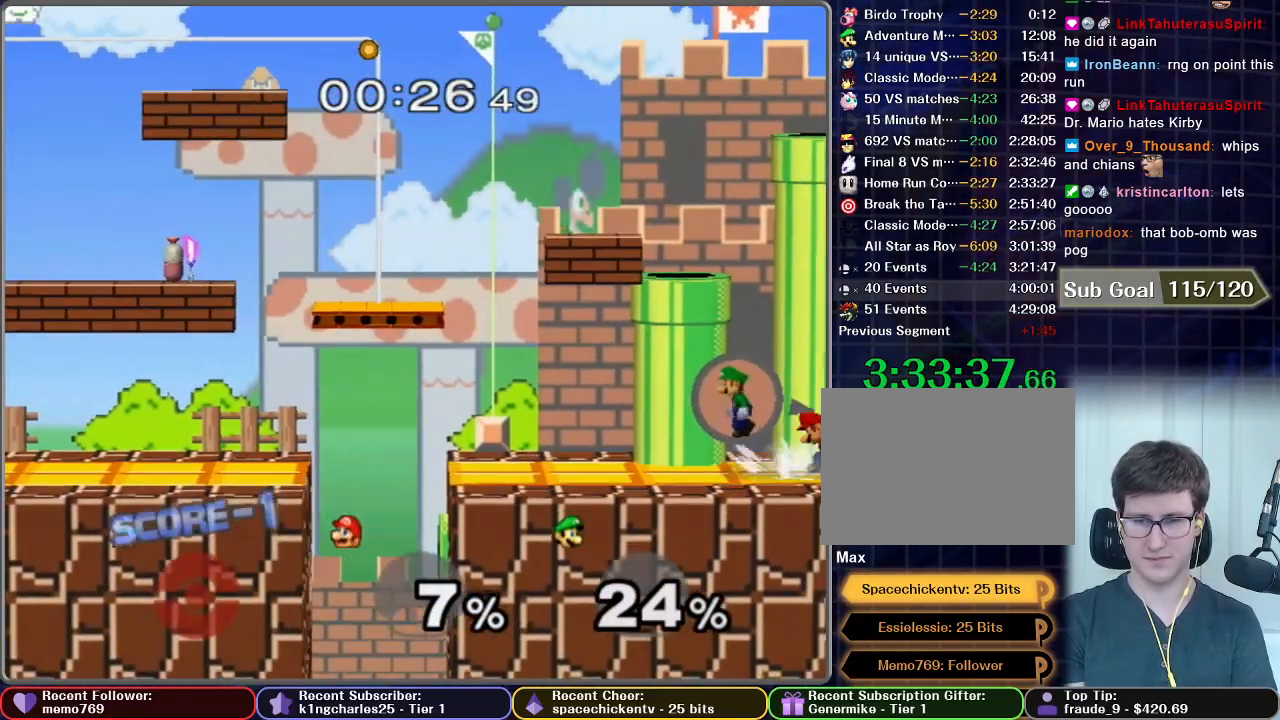
{"dt_ms": 500, "buttons": [], "left_stick": "right", "right_stick": "center", "events": [[367, "left_stick", "right"]]}
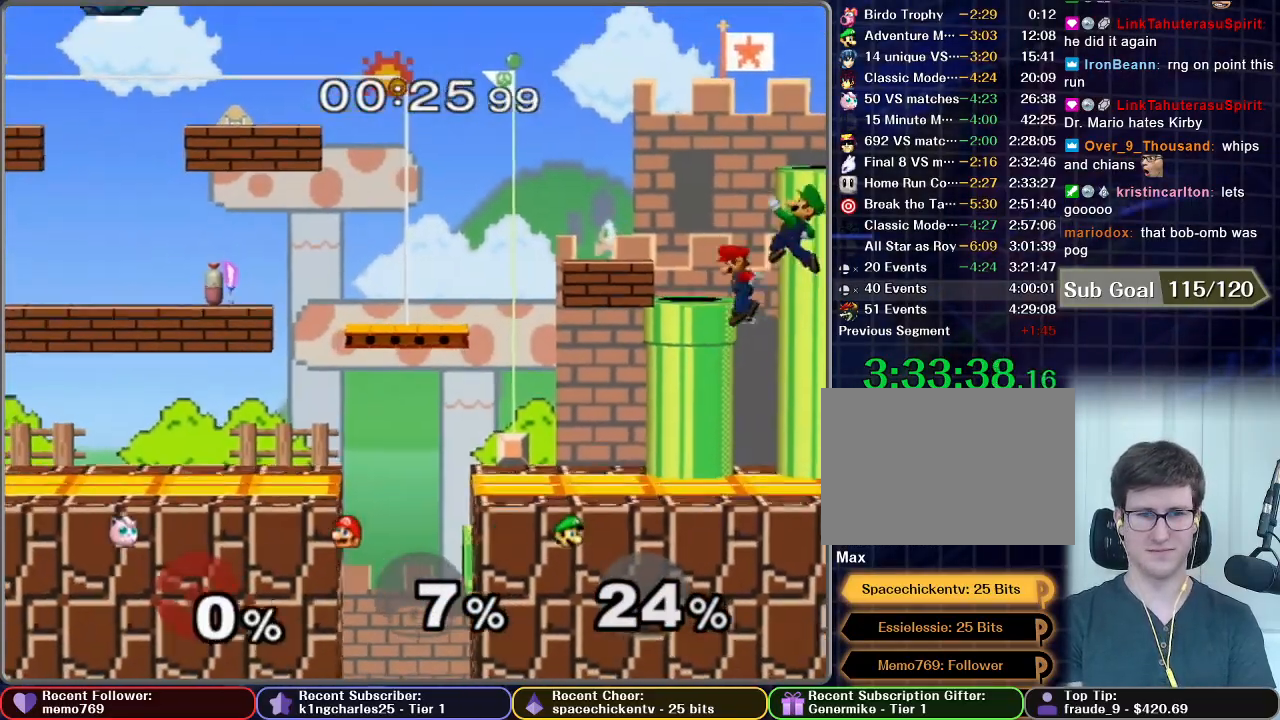
{"dt_ms": 500, "buttons": [], "left_stick": "right", "right_stick": "center", "events": []}